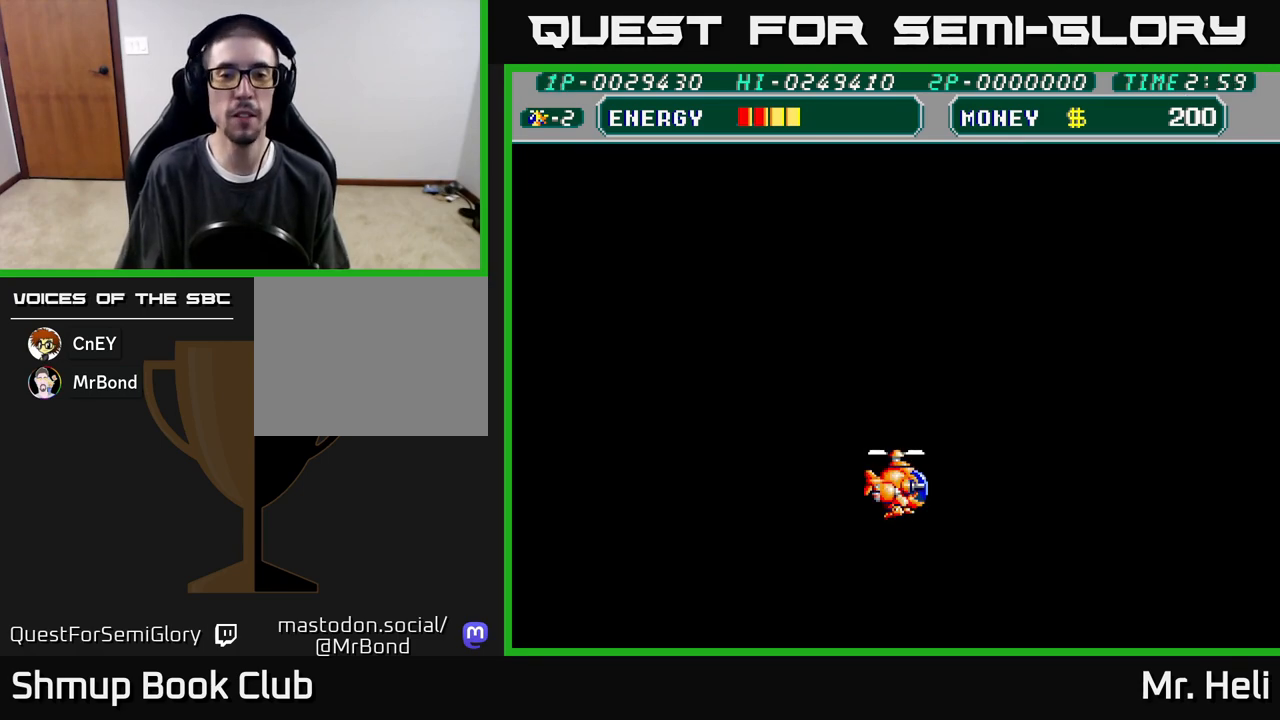
Gameplay with a controller (Xbox layout); each line is a JSON object with the inputs held at the frame after it. "events" lists button and stick changes between this image and that frame as [ms after this image, input, new state], when the widget could be followed in between.
{"buttons": ["DPAD_LEFT"], "left_stick": "center", "right_stick": "center", "events": [[183, "DPAD_DOWN", "down"], [350, "DPAD_DOWN", "up"], [383, "A", "down"], [417, "DPAD_LEFT", "down"], [500, "A", "up"]]}
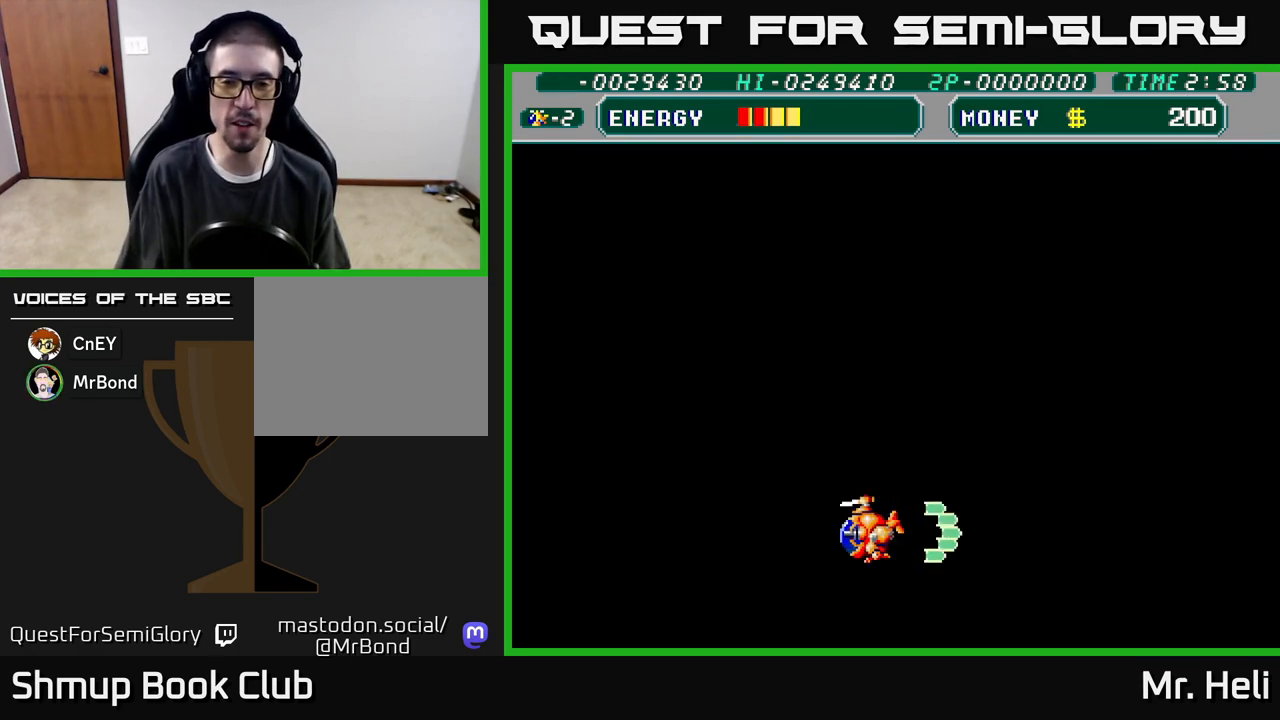
{"buttons": ["A", "DPAD_LEFT"], "left_stick": "center", "right_stick": "center", "events": [[83, "A", "down"], [133, "DPAD_UP", "down"], [167, "DPAD_LEFT", "up"], [217, "A", "up"], [233, "DPAD_LEFT", "down"], [300, "A", "down"], [350, "DPAD_UP", "up"], [433, "A", "up"], [500, "A", "down"]]}
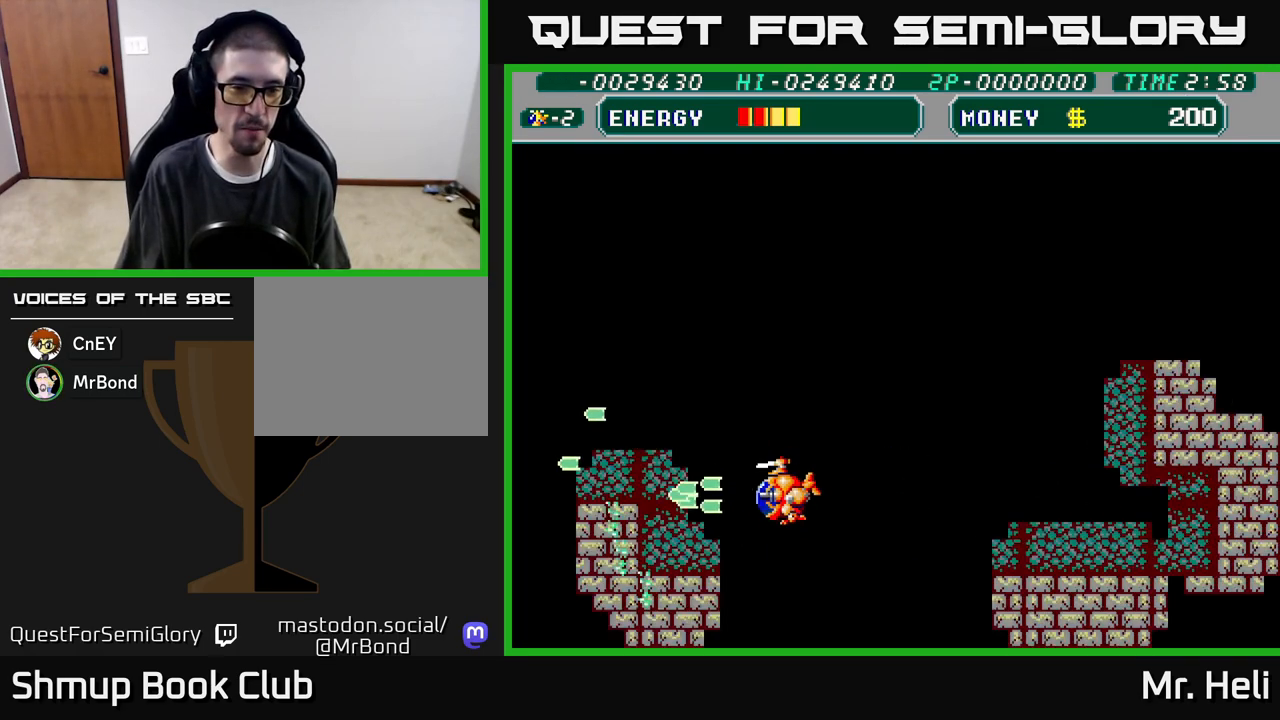
{"buttons": ["A", "X", "DPAD_UP", "DPAD_LEFT"], "left_stick": "center", "right_stick": "center", "events": [[67, "DPAD_LEFT", "up"], [133, "A", "up"], [133, "DPAD_RIGHT", "down"], [217, "A", "down"], [217, "DPAD_RIGHT", "up"], [267, "DPAD_UP", "down"], [333, "A", "up"], [350, "DPAD_LEFT", "down"], [450, "A", "down"], [483, "X", "down"]]}
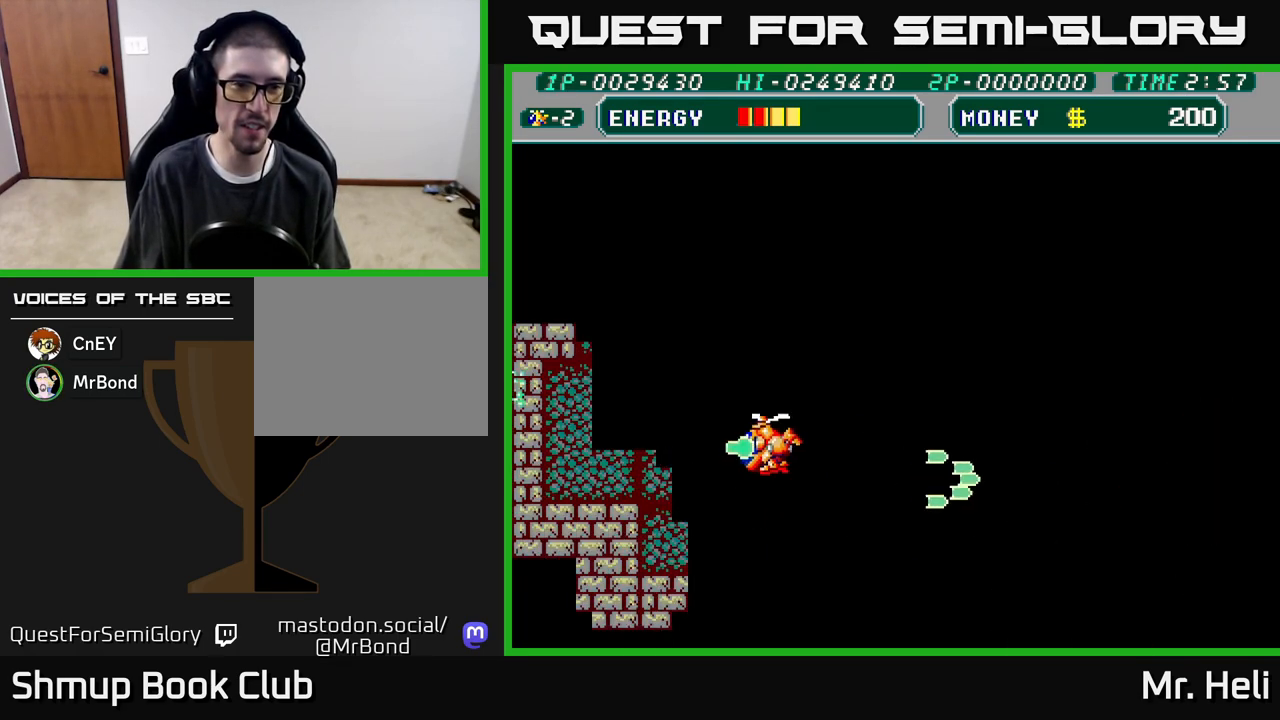
{"buttons": ["X", "DPAD_UP", "DPAD_LEFT"], "left_stick": "center", "right_stick": "center", "events": [[50, "A", "up"], [117, "X", "up"], [200, "X", "down"], [317, "A", "down"], [333, "X", "up"], [400, "A", "up"], [400, "X", "down"]]}
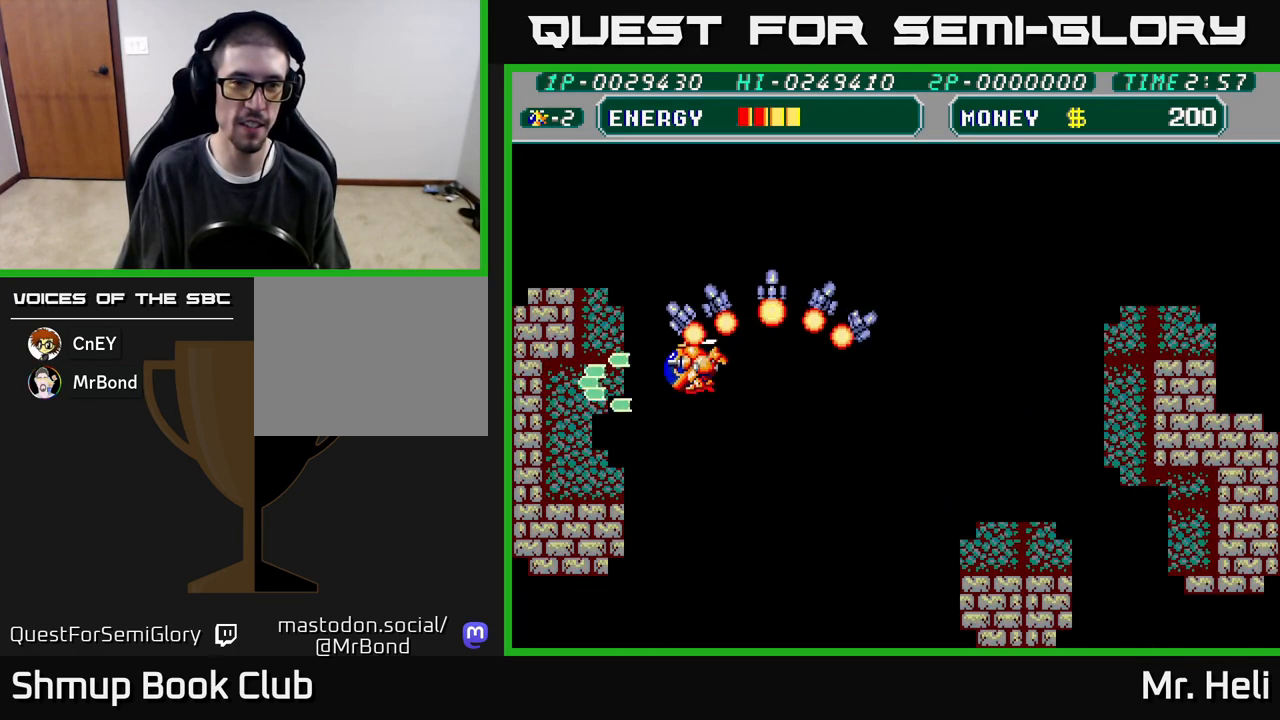
{"buttons": ["A"], "left_stick": "center", "right_stick": "center", "events": [[50, "X", "up"], [67, "A", "down"], [133, "A", "up"], [133, "X", "down"], [167, "DPAD_LEFT", "up"], [167, "DPAD_UP", "up"], [267, "X", "up"], [350, "A", "down"], [350, "X", "down"], [483, "X", "up"]]}
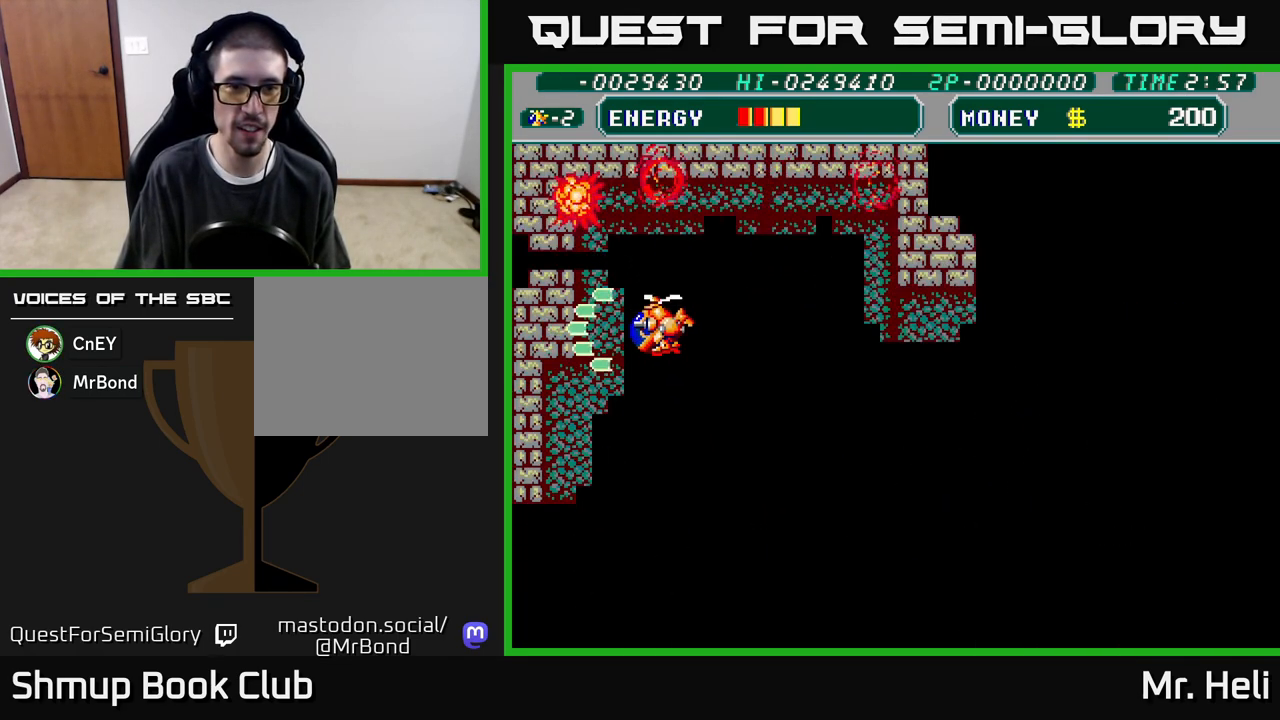
{"buttons": ["A", "DPAD_DOWN", "DPAD_RIGHT"], "left_stick": "center", "right_stick": "center", "events": [[67, "A", "up"], [67, "DPAD_UP", "down"], [100, "X", "down"], [233, "X", "up"], [283, "DPAD_UP", "up"], [350, "DPAD_DOWN", "down"], [367, "DPAD_RIGHT", "down"], [450, "A", "down"]]}
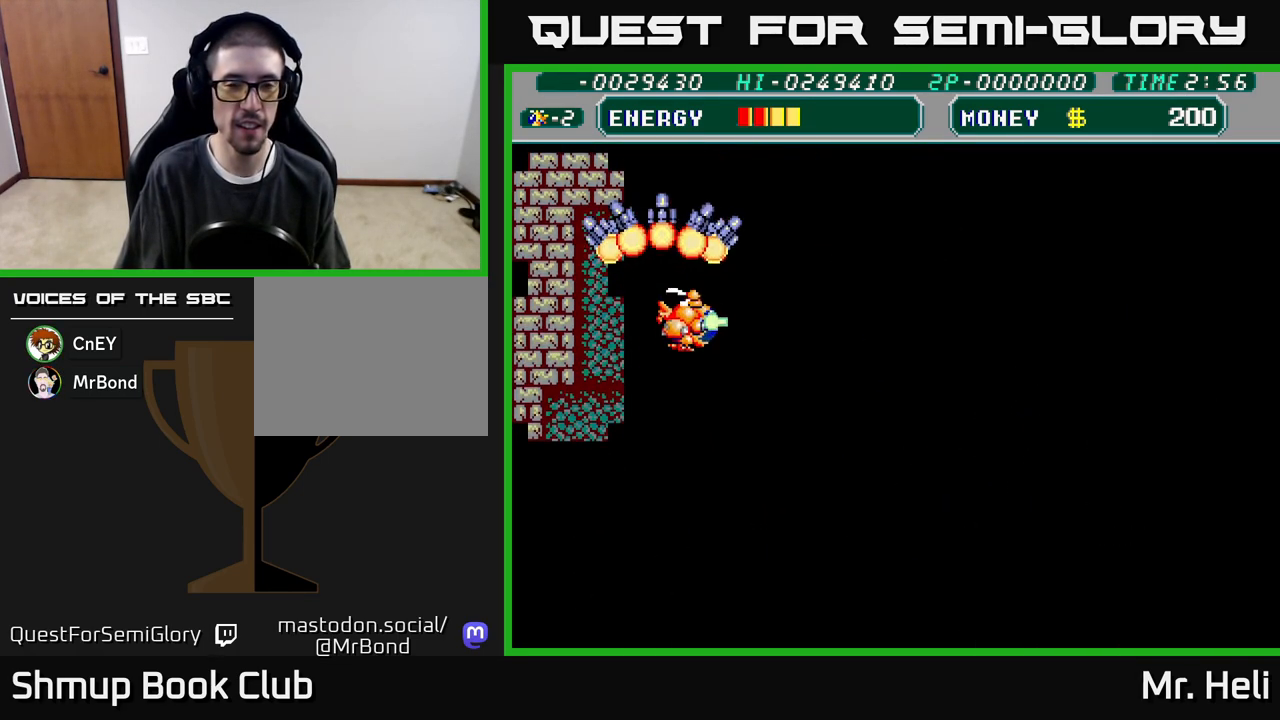
{"buttons": ["DPAD_RIGHT"], "left_stick": "center", "right_stick": "center", "events": [[100, "A", "up"], [183, "A", "down"], [283, "A", "up"], [300, "DPAD_DOWN", "up"], [367, "A", "down"], [483, "A", "up"]]}
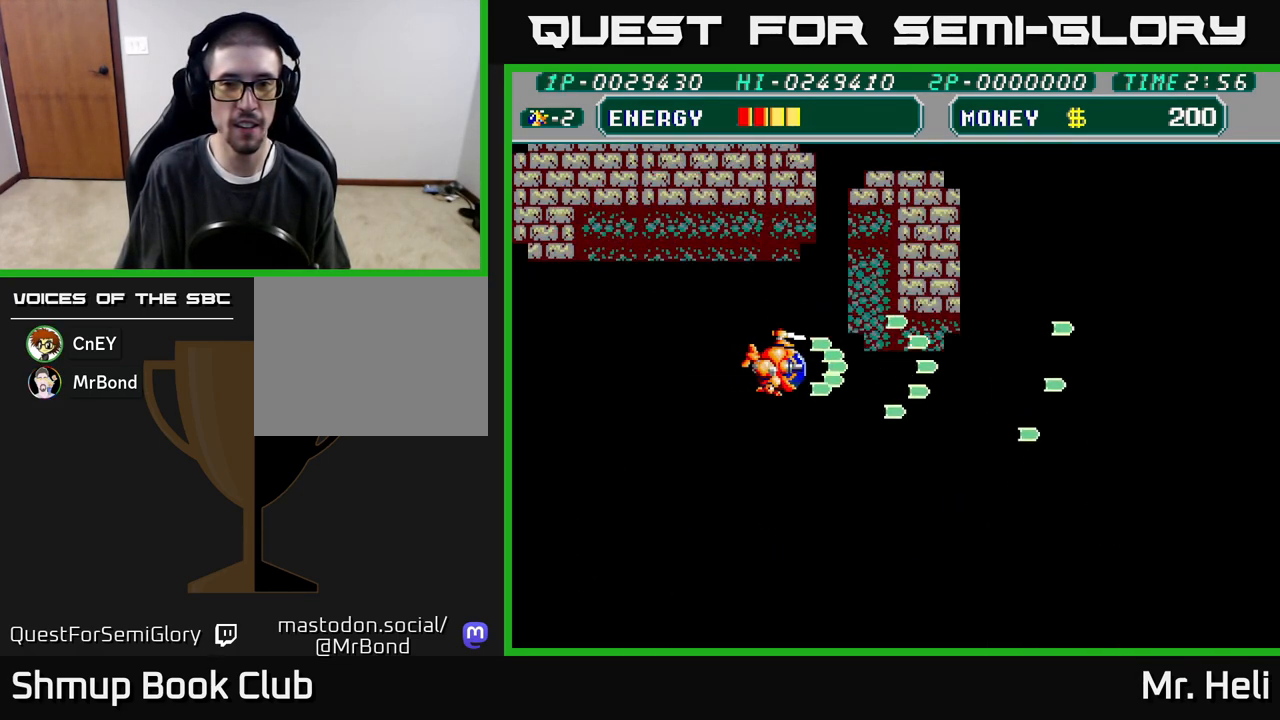
{"buttons": ["A", "DPAD_RIGHT"], "left_stick": "center", "right_stick": "center", "events": [[67, "A", "down"], [183, "A", "up"], [283, "A", "down"], [333, "DPAD_DOWN", "down"], [400, "A", "up"], [483, "A", "down"], [483, "DPAD_DOWN", "up"]]}
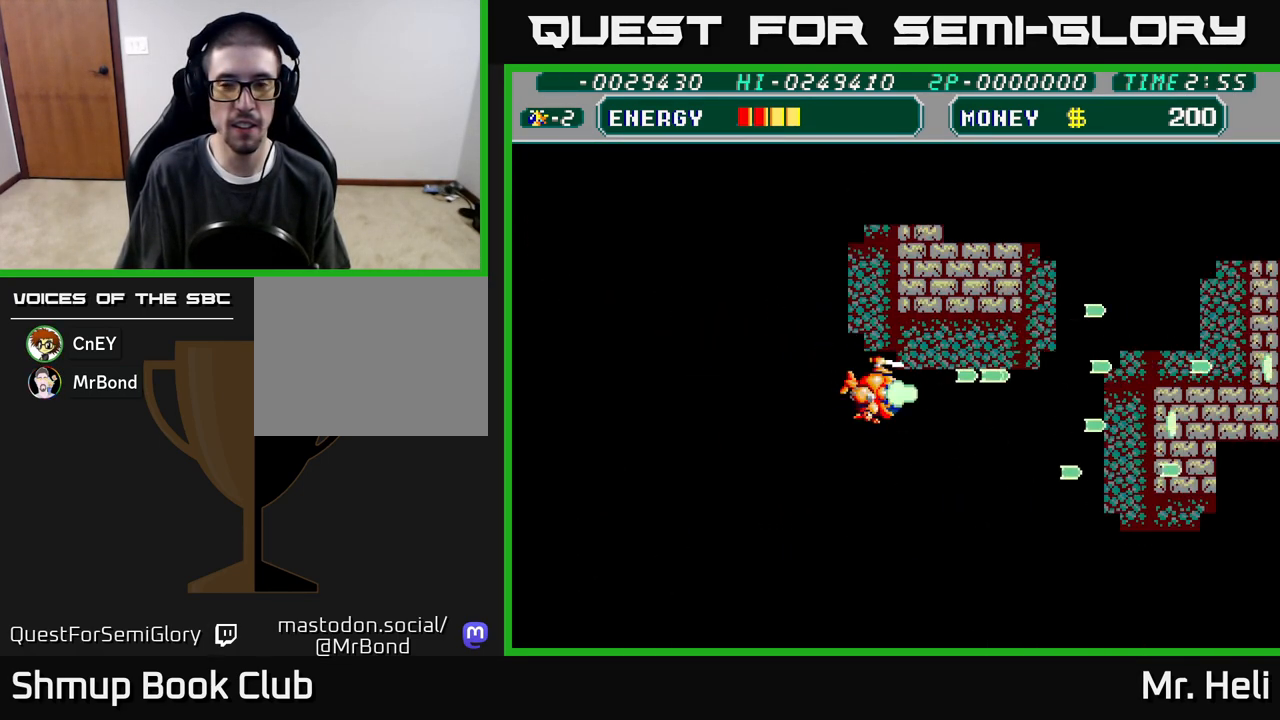
{"buttons": ["A", "DPAD_RIGHT"], "left_stick": "center", "right_stick": "center", "events": [[133, "A", "up"], [217, "A", "down"], [333, "A", "up"], [417, "DPAD_RIGHT", "up"], [433, "DPAD_RIGHT", "down"], [450, "A", "down"]]}
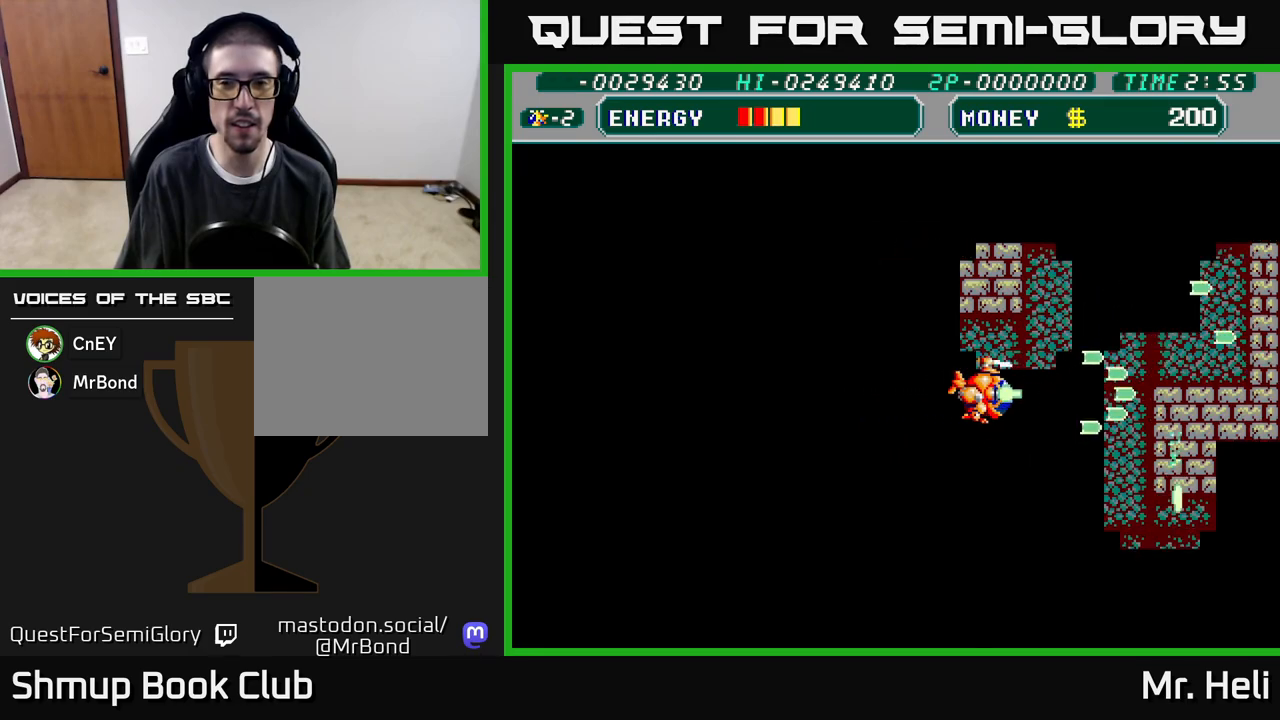
{"buttons": ["A", "DPAD_UP", "DPAD_RIGHT"], "left_stick": "center", "right_stick": "center", "events": [[83, "A", "up"], [167, "DPAD_UP", "down"], [183, "A", "down"], [333, "A", "up"], [400, "A", "down"]]}
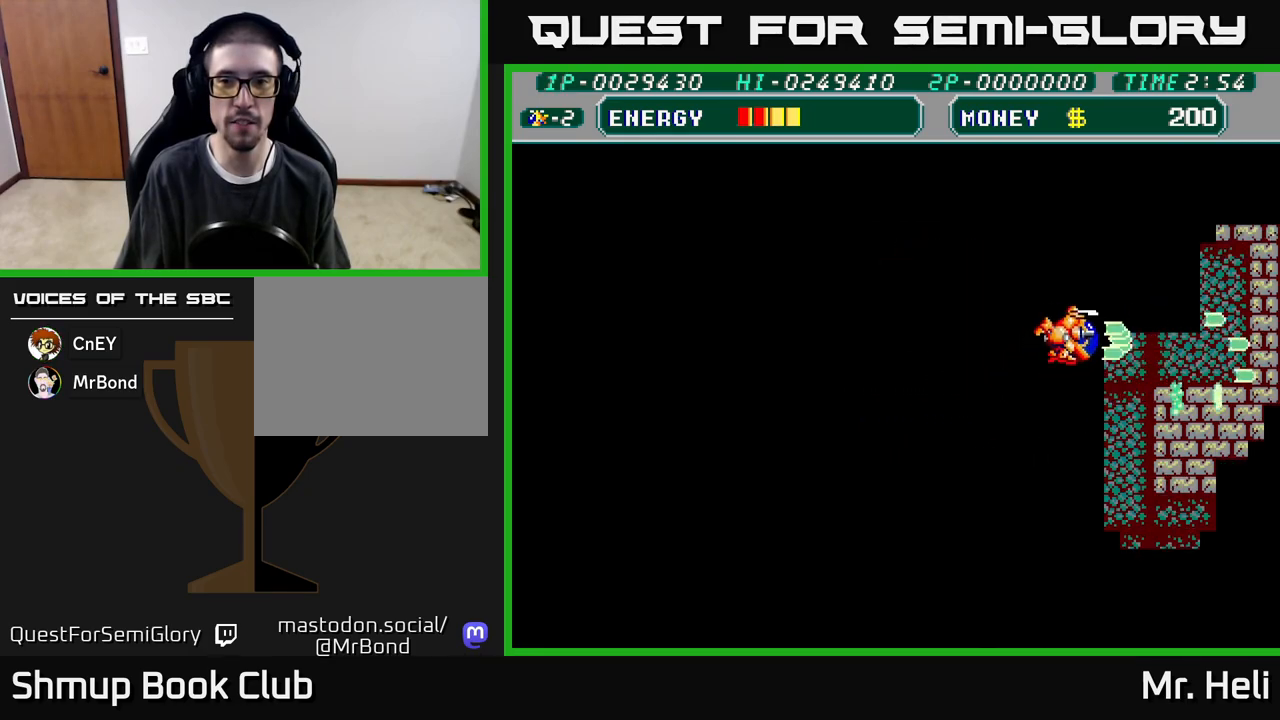
{"buttons": ["X"], "left_stick": "center", "right_stick": "center", "events": [[67, "A", "up"], [150, "A", "down"], [200, "DPAD_RIGHT", "up"], [200, "X", "down"], [300, "A", "up"], [317, "X", "up"], [333, "DPAD_UP", "up"], [417, "X", "down"]]}
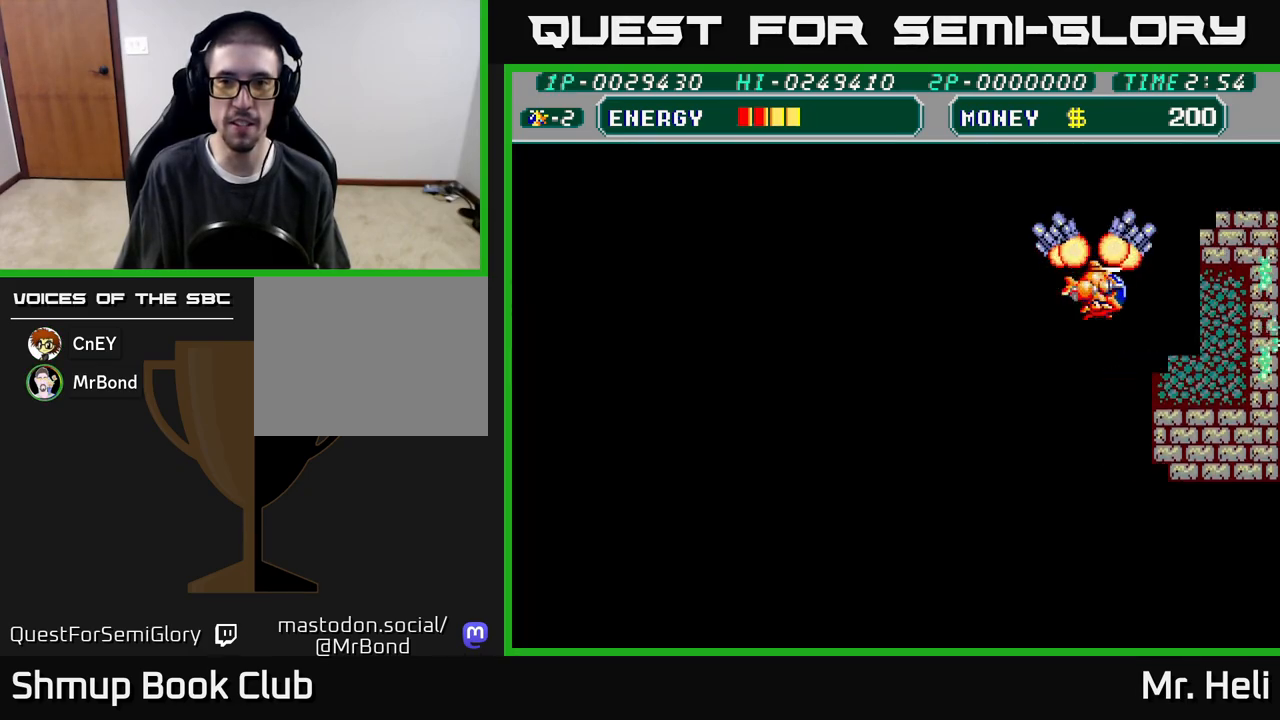
{"buttons": ["X"], "left_stick": "center", "right_stick": "center", "events": [[100, "X", "up"], [183, "X", "down"], [367, "X", "up"], [467, "X", "down"]]}
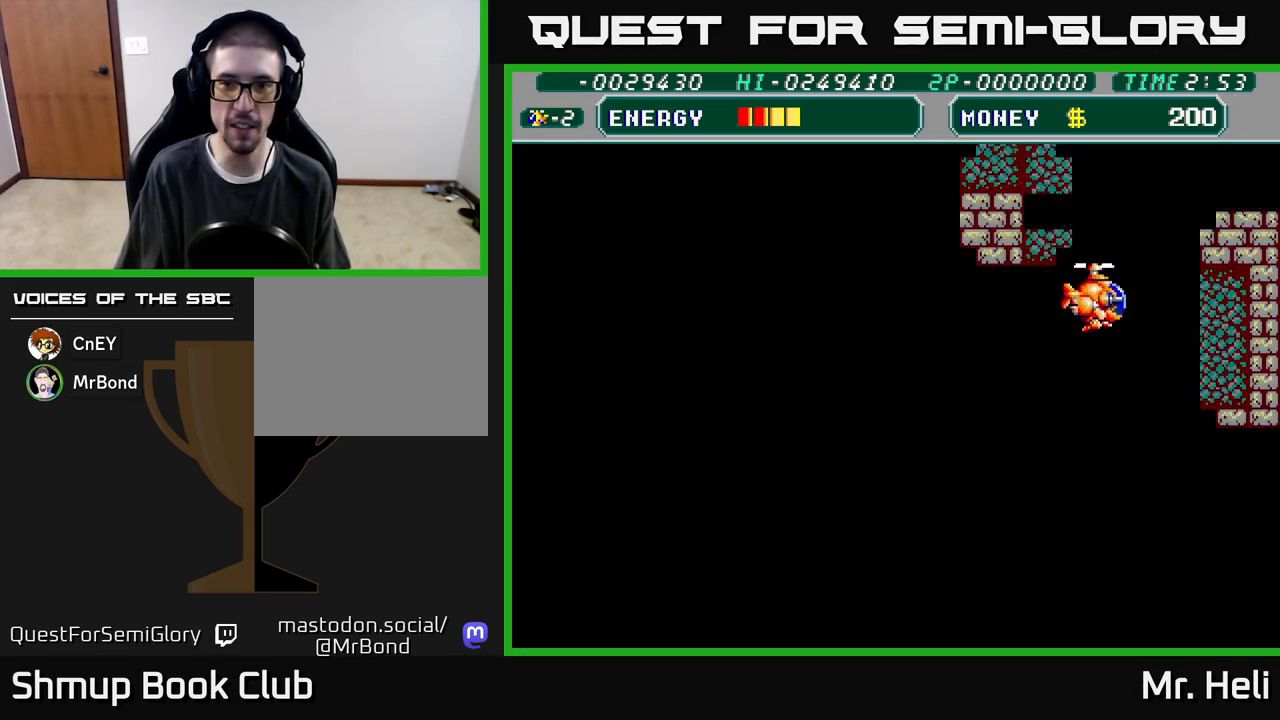
{"buttons": ["X"], "left_stick": "center", "right_stick": "center", "events": [[67, "A", "down"], [100, "X", "up"], [183, "X", "down"], [233, "A", "up"], [333, "X", "up"], [400, "X", "down"]]}
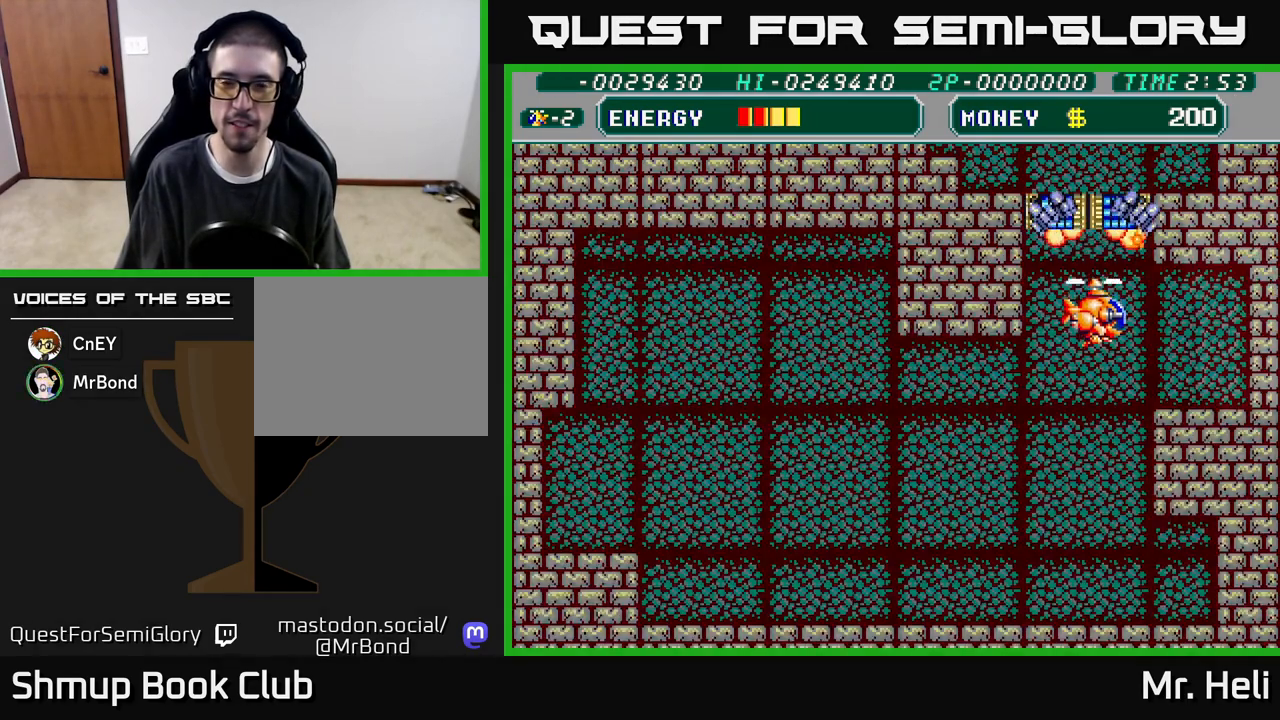
{"buttons": ["X"], "left_stick": "center", "right_stick": "center", "events": [[50, "X", "up"], [133, "A", "down"], [150, "X", "down"], [300, "X", "up"], [383, "X", "down"], [433, "A", "up"]]}
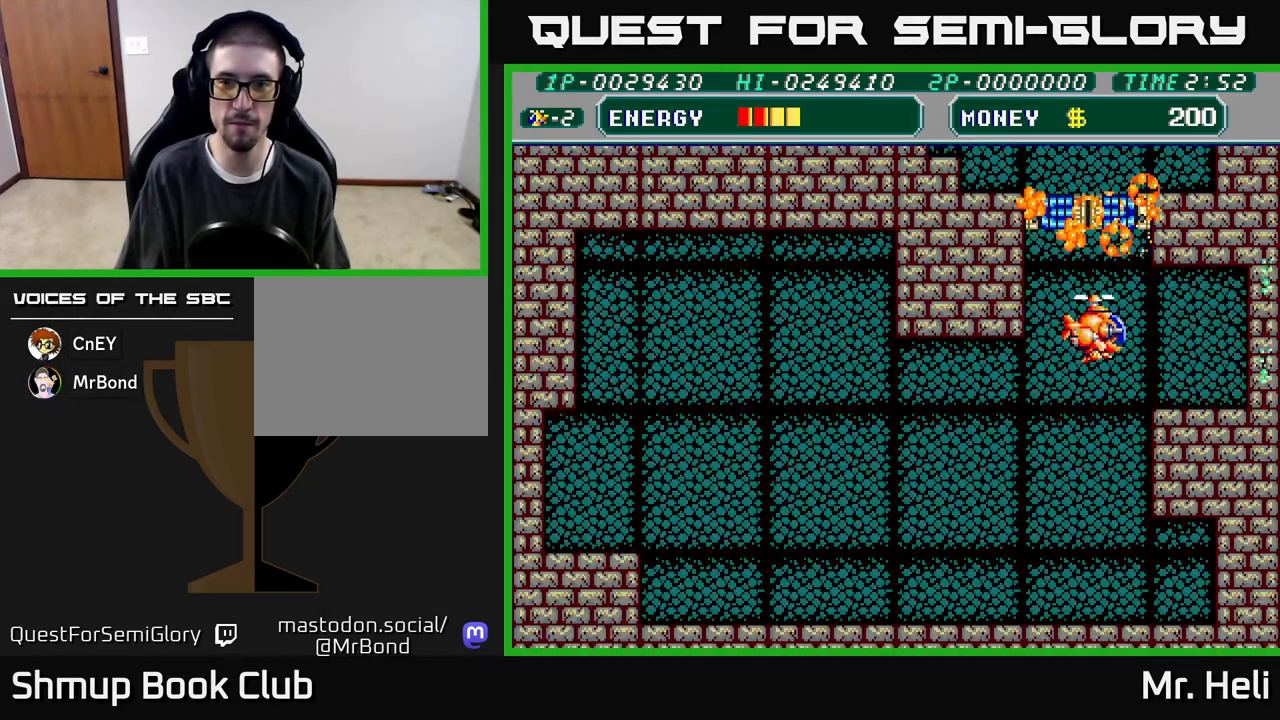
{"buttons": ["A", "X"], "left_stick": "center", "right_stick": "center", "events": [[33, "X", "up"], [133, "DPAD_UP", "down"], [133, "X", "down"], [150, "A", "down"], [283, "DPAD_UP", "up"], [300, "A", "up"], [300, "X", "up"], [417, "A", "down"], [417, "X", "down"]]}
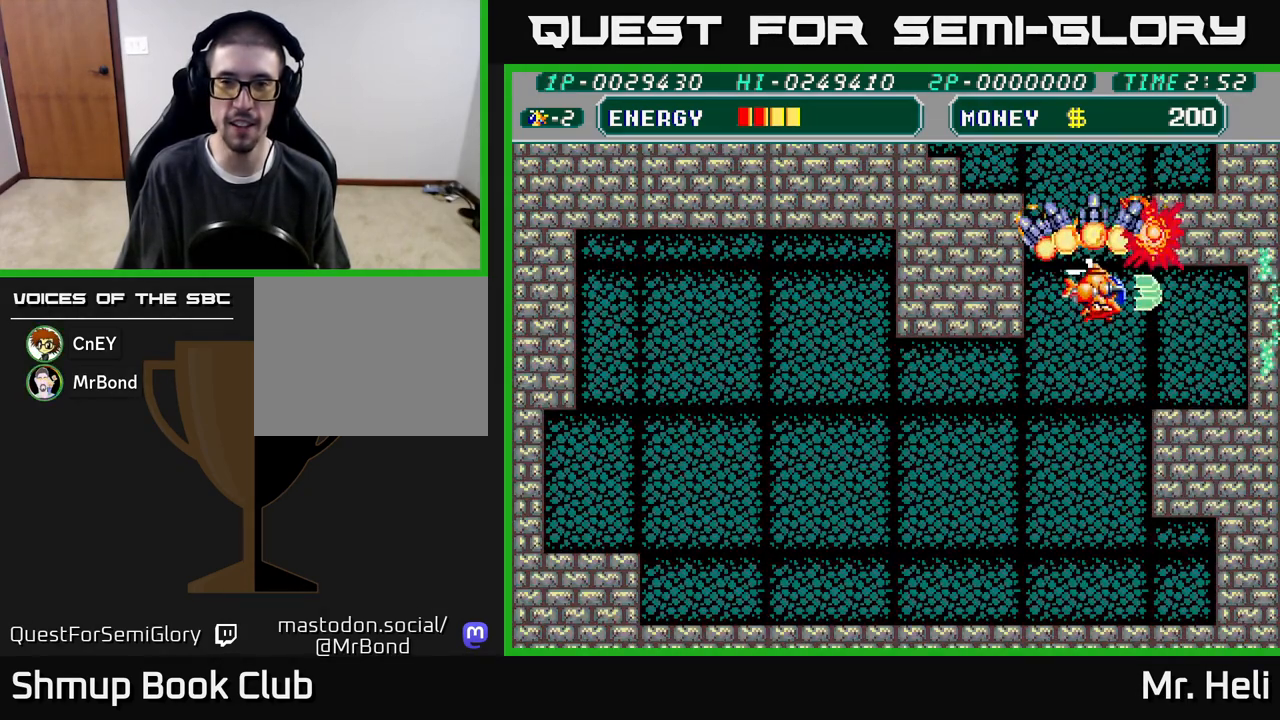
{"buttons": ["DPAD_UP"], "left_stick": "center", "right_stick": "center", "events": [[67, "A", "up"], [67, "X", "up"], [233, "X", "down"], [250, "A", "down"], [383, "DPAD_UP", "down"], [417, "A", "up"], [433, "X", "up"]]}
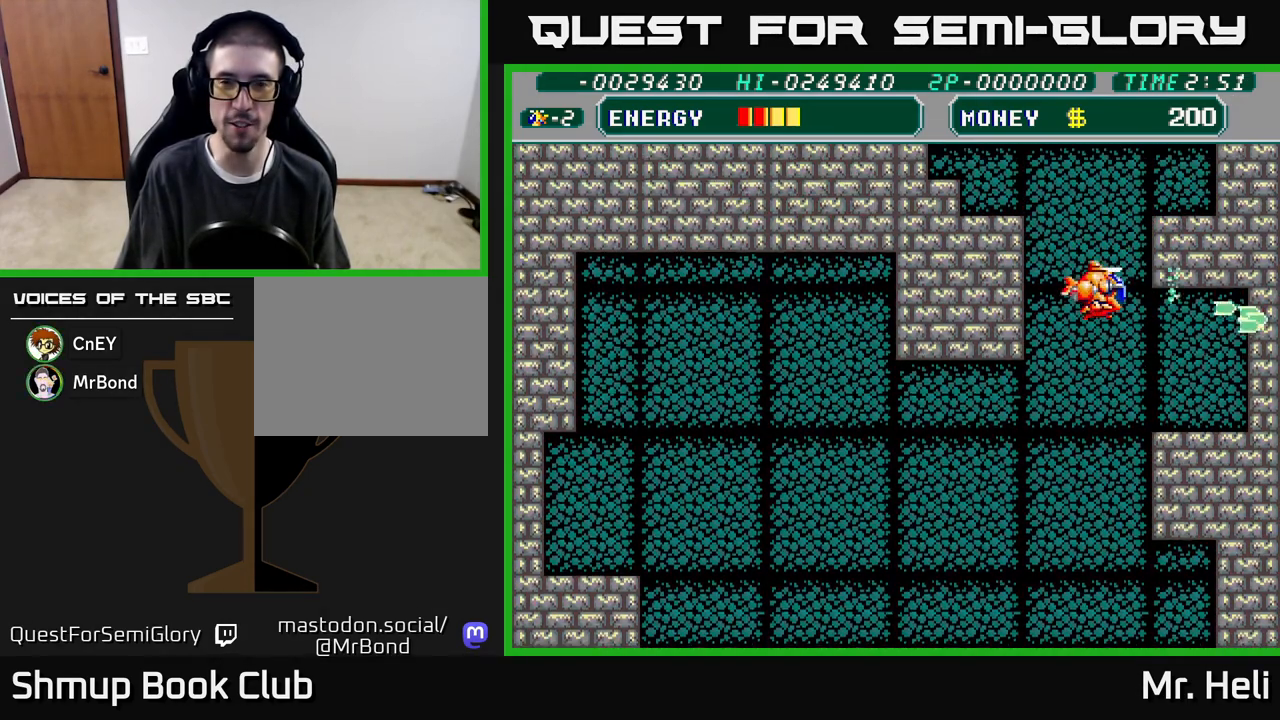
{"buttons": [], "left_stick": "center", "right_stick": "center", "events": [[100, "A", "down"], [117, "X", "down"], [267, "A", "up"], [267, "X", "up"], [367, "X", "down"], [417, "A", "down"], [433, "DPAD_UP", "up"], [483, "A", "up"], [500, "X", "up"]]}
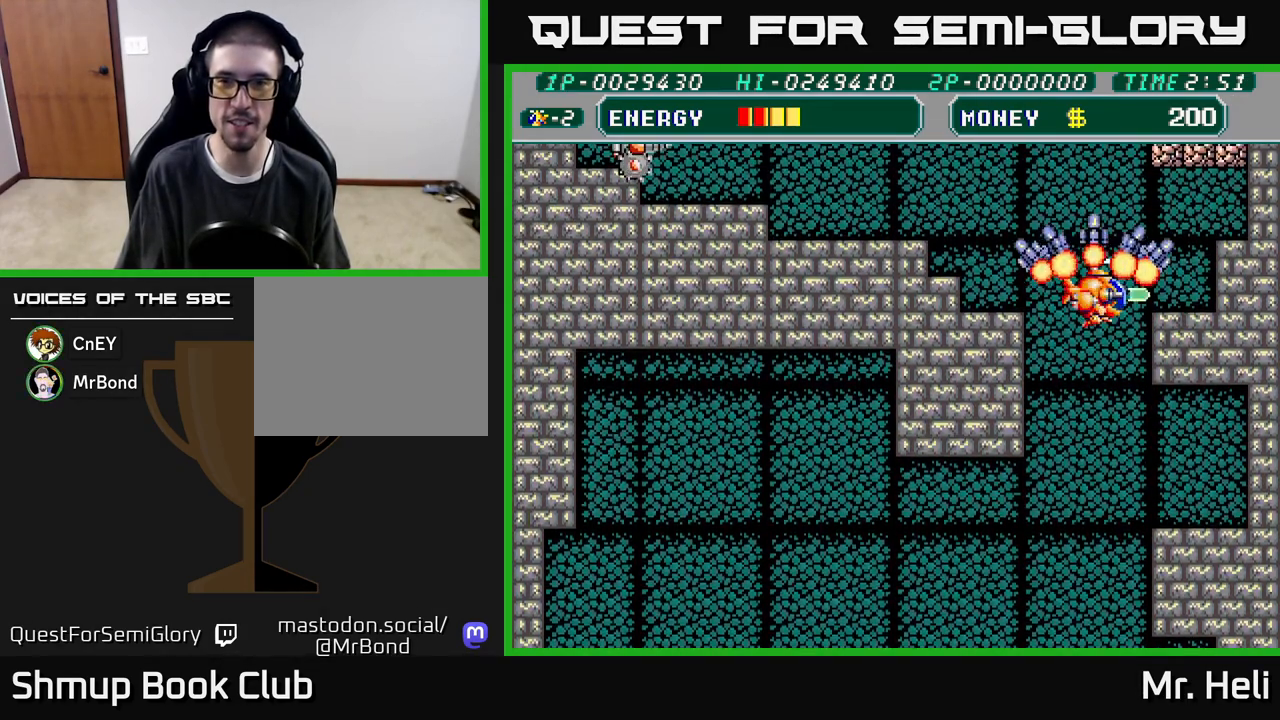
{"buttons": ["DPAD_UP"], "left_stick": "center", "right_stick": "center", "events": [[17, "DPAD_DOWN", "down"], [83, "A", "down"], [83, "X", "down"], [100, "DPAD_DOWN", "up"], [183, "DPAD_UP", "down"], [217, "A", "up"], [217, "X", "up"], [317, "A", "down"], [333, "X", "down"], [400, "X", "up"], [433, "A", "up"]]}
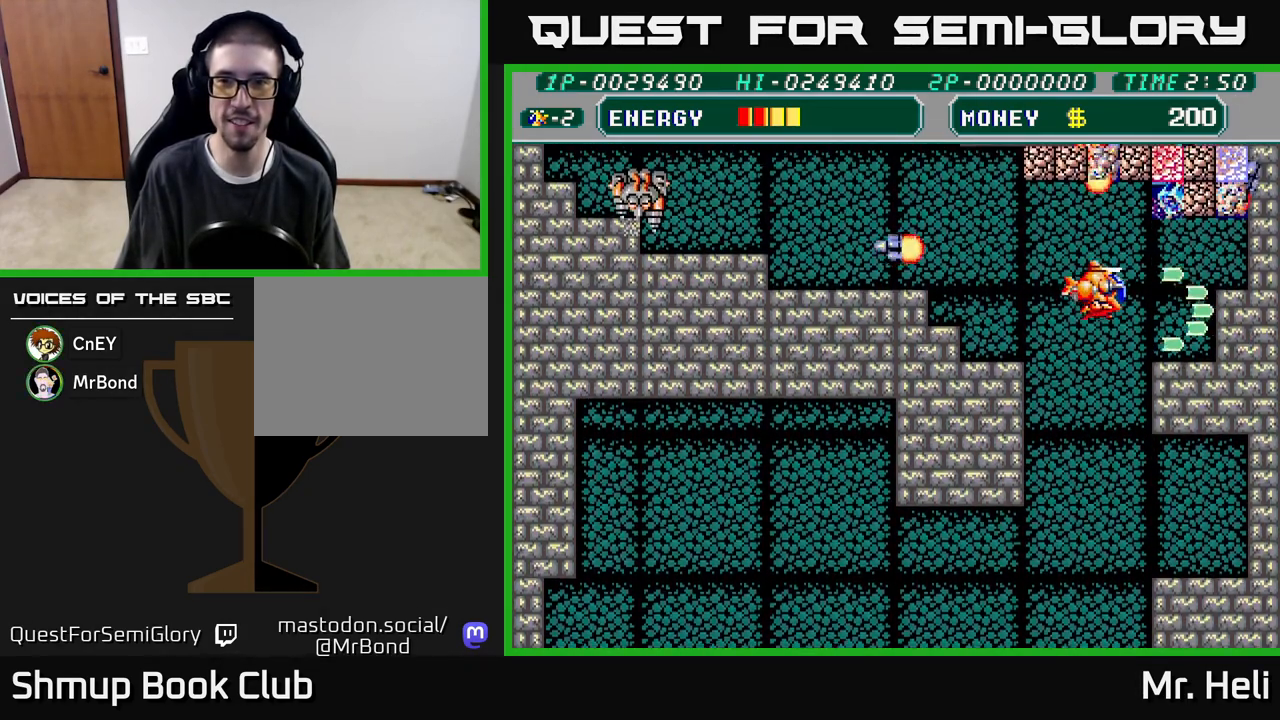
{"buttons": ["A", "X", "DPAD_RIGHT"], "left_stick": "center", "right_stick": "center", "events": [[33, "A", "down"], [117, "A", "up"], [233, "A", "down"], [233, "X", "down"], [250, "DPAD_UP", "up"], [267, "DPAD_RIGHT", "down"], [350, "X", "up"], [367, "A", "up"], [433, "A", "down"], [433, "X", "down"]]}
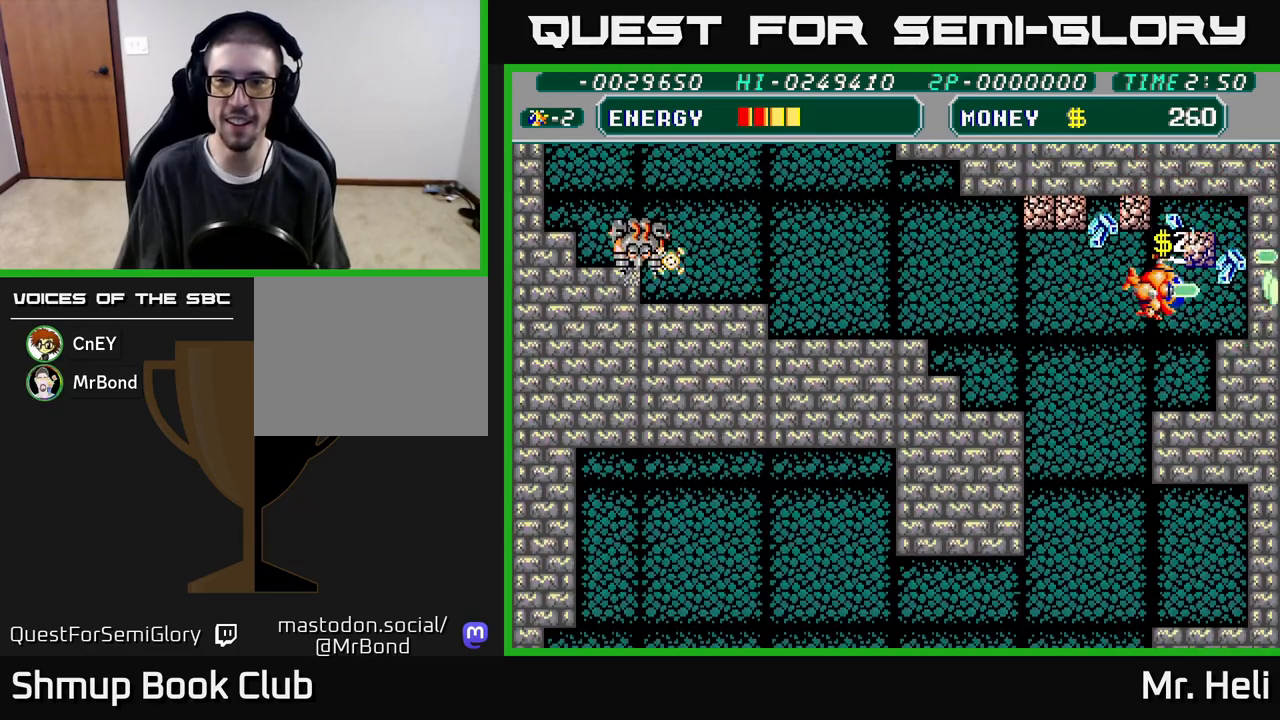
{"buttons": ["DPAD_DOWN", "DPAD_LEFT"], "left_stick": "center", "right_stick": "center"}
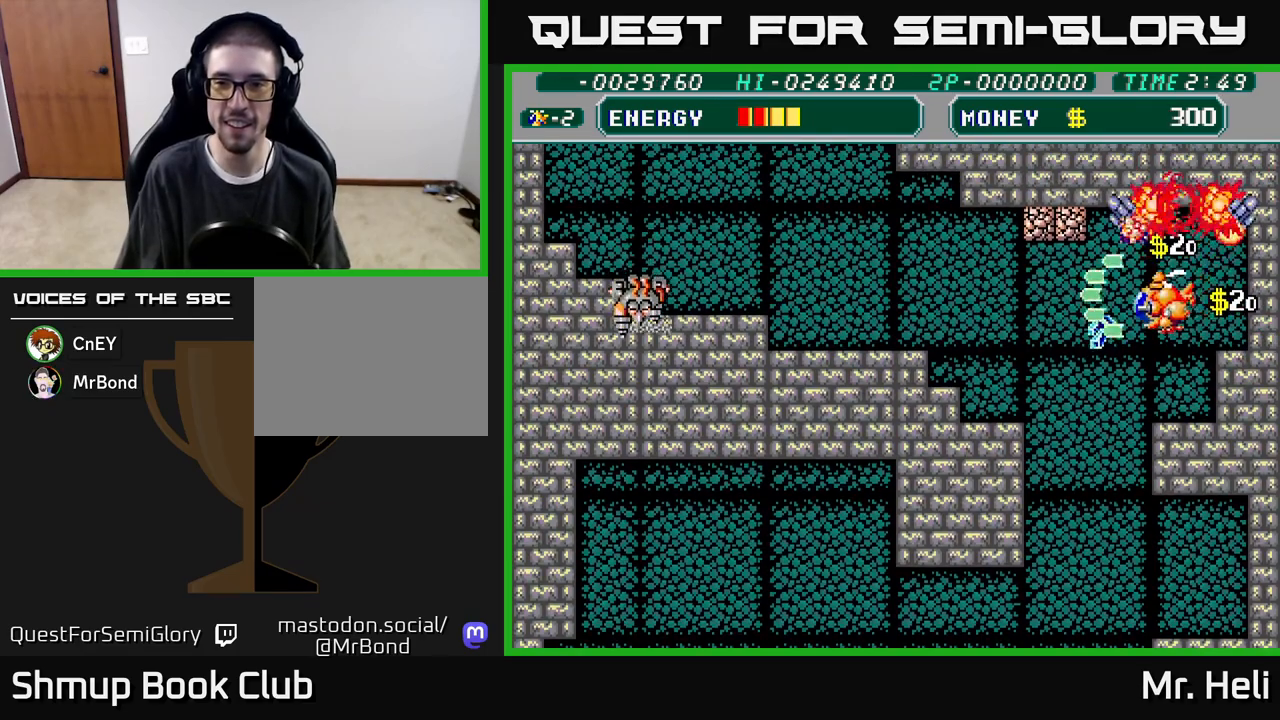
{"buttons": ["DPAD_DOWN"], "left_stick": "center", "right_stick": "center", "events": [[33, "A", "down"], [33, "X", "down"], [150, "X", "up"], [167, "A", "up"], [267, "X", "down"], [283, "A", "down"], [367, "A", "up"], [367, "X", "up"], [483, "DPAD_LEFT", "up"]]}
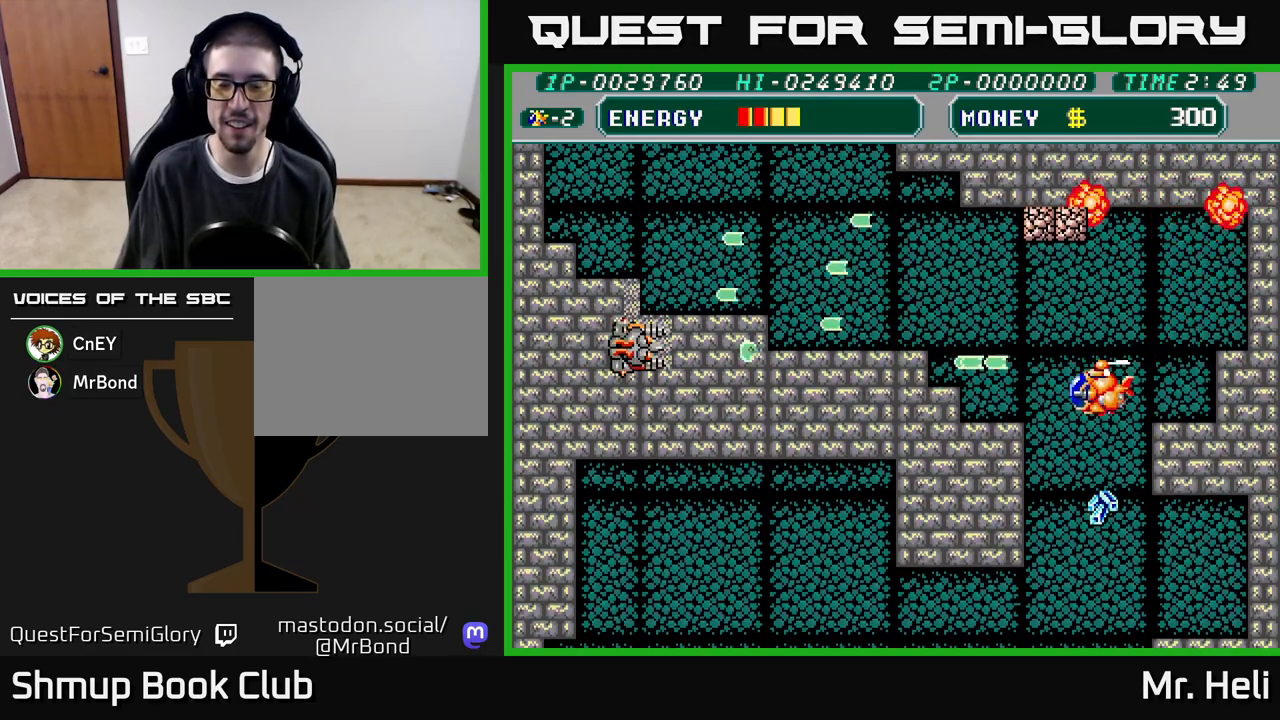
{"buttons": ["X", "DPAD_UP", "DPAD_LEFT"], "left_stick": "center", "right_stick": "center", "events": [[17, "A", "down"], [33, "X", "down"], [50, "DPAD_DOWN", "up"], [83, "DPAD_UP", "down"], [133, "A", "up"], [183, "X", "up"], [267, "X", "down"], [283, "DPAD_LEFT", "down"], [317, "A", "down"], [367, "A", "up"], [383, "X", "up"], [500, "X", "down"]]}
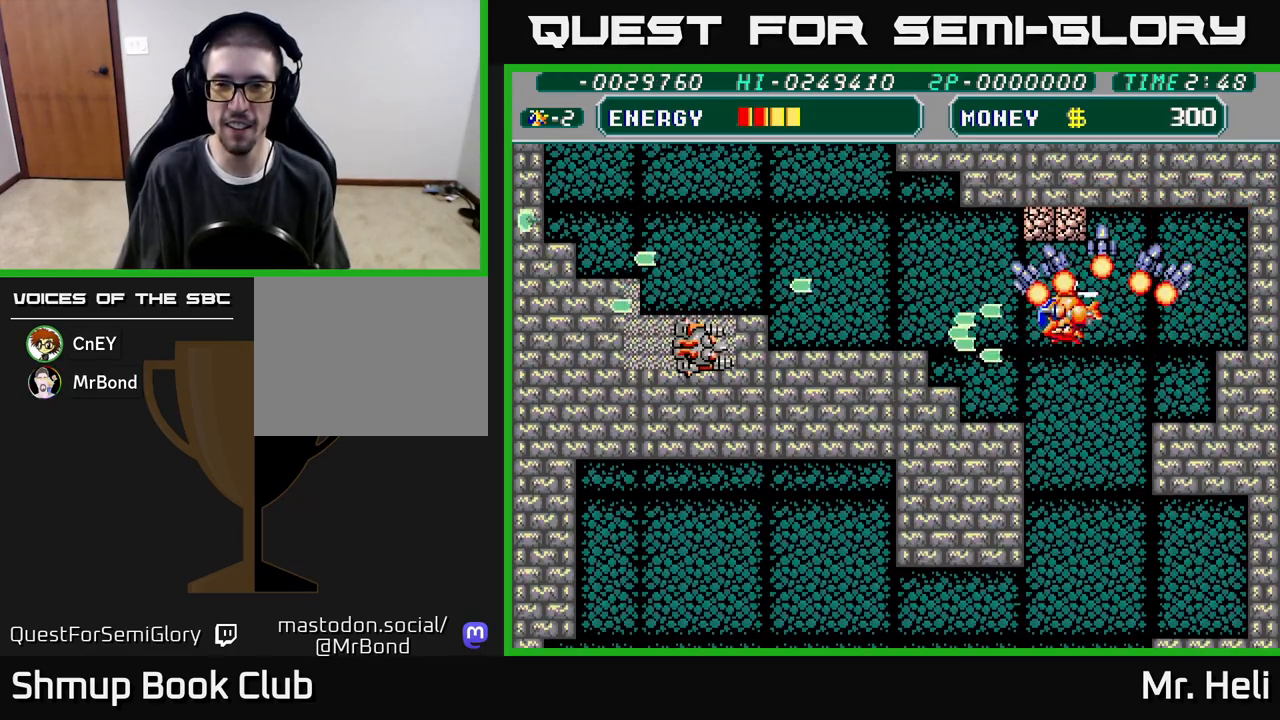
{"buttons": ["DPAD_UP", "DPAD_LEFT"], "left_stick": "center", "right_stick": "center", "events": [[17, "A", "down"], [17, "DPAD_LEFT", "up"], [83, "A", "up"], [117, "X", "up"], [133, "DPAD_RIGHT", "down"], [150, "DPAD_UP", "up"], [200, "X", "down"], [233, "A", "down"], [250, "DPAD_UP", "down"], [300, "A", "up"], [333, "X", "up"], [400, "DPAD_RIGHT", "up"], [483, "DPAD_LEFT", "down"]]}
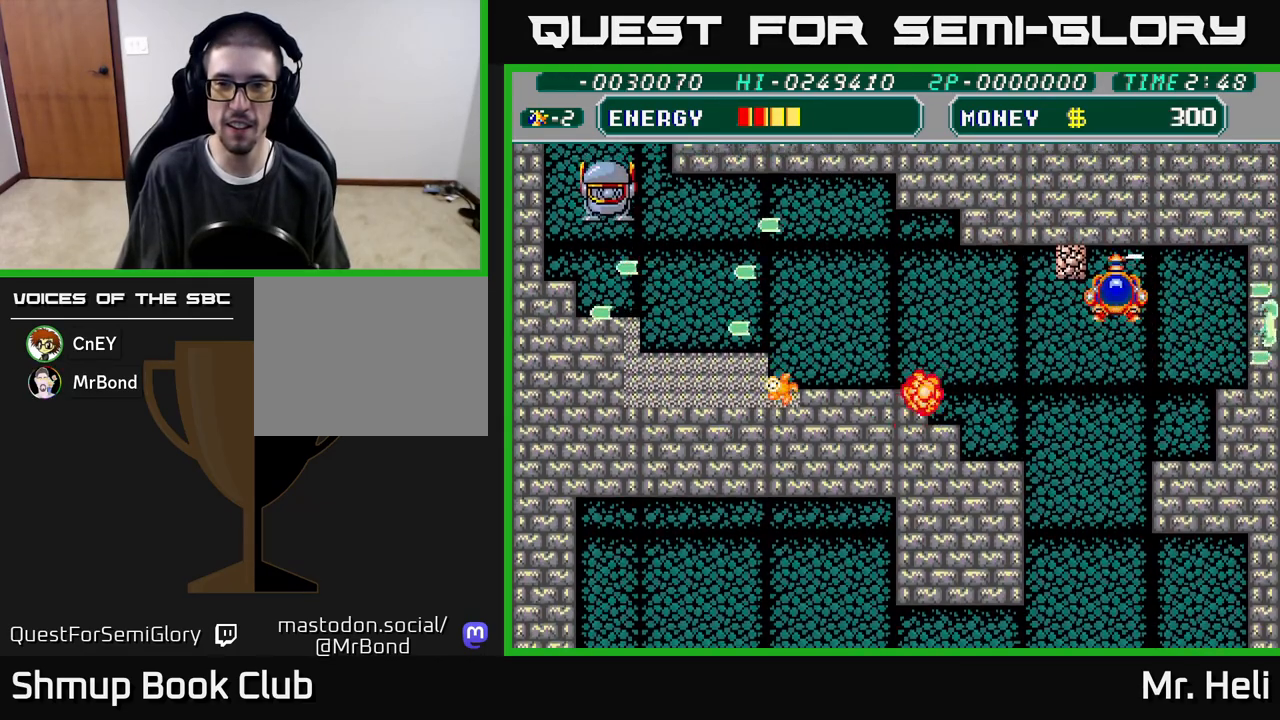
{"buttons": ["A", "X", "DPAD_DOWN"], "left_stick": "center", "right_stick": "center", "events": [[17, "DPAD_UP", "up"], [33, "A", "down"], [150, "DPAD_LEFT", "up"], [167, "A", "up"], [200, "DPAD_DOWN", "down"], [233, "A", "down"], [367, "A", "up"], [433, "X", "down"], [483, "A", "down"]]}
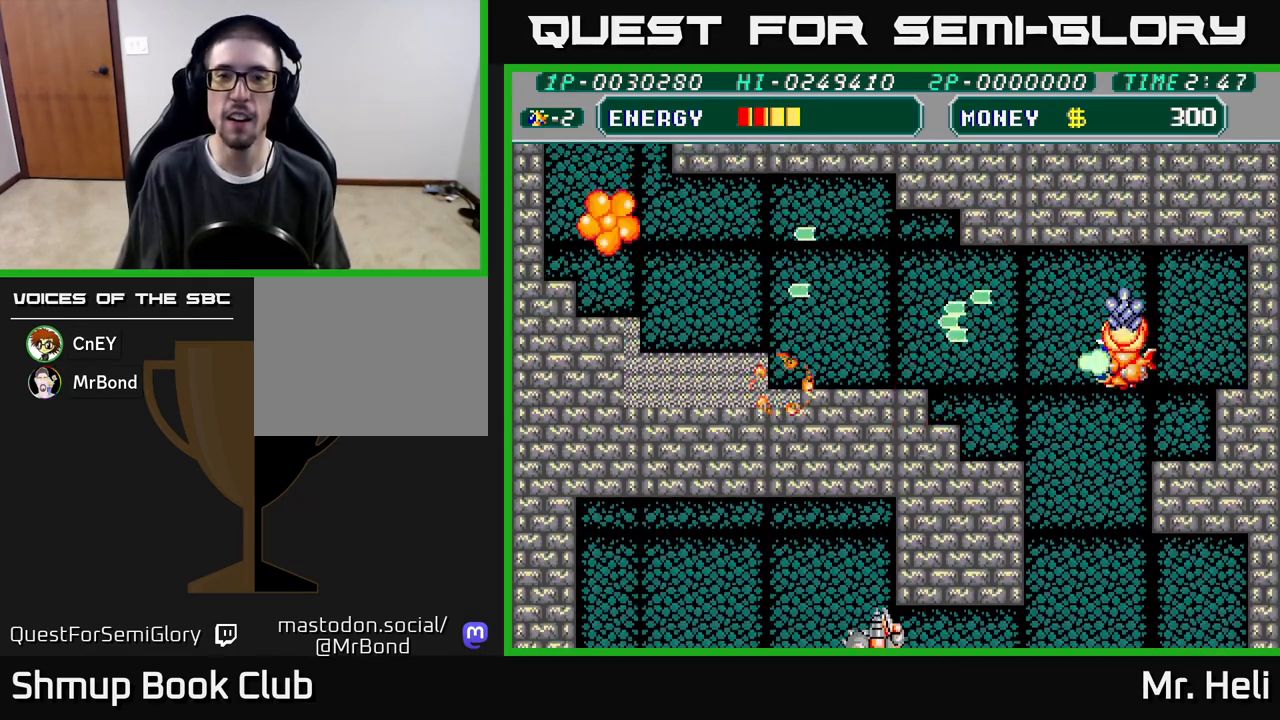
{"buttons": ["DPAD_LEFT"], "left_stick": "center", "right_stick": "center", "events": [[33, "DPAD_DOWN", "up"], [33, "DPAD_LEFT", "down"], [50, "A", "up"], [83, "X", "up"], [150, "DPAD_UP", "down"], [150, "X", "down"], [167, "A", "down"], [283, "A", "up"], [300, "X", "up"], [383, "X", "down"], [400, "A", "down"], [433, "DPAD_UP", "up"], [500, "A", "up"], [500, "X", "up"]]}
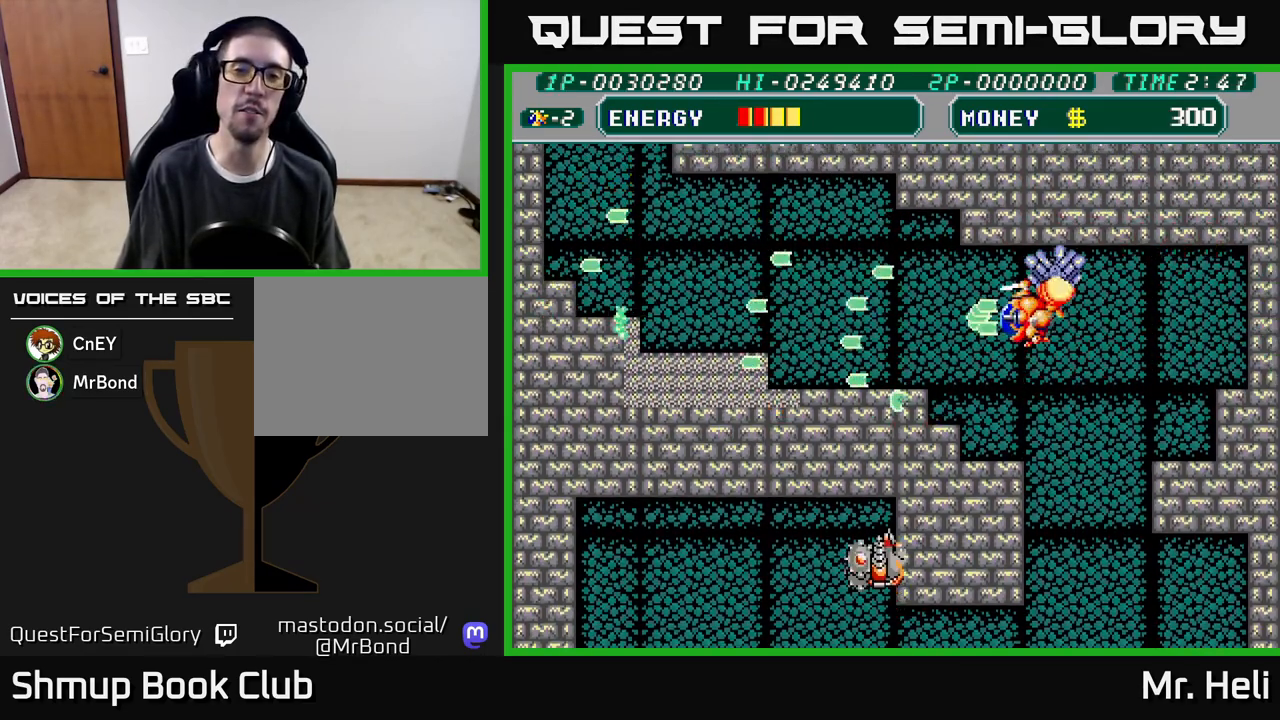
{"buttons": ["A", "DPAD_UP", "DPAD_LEFT"], "left_stick": "center", "right_stick": "center", "events": [[33, "DPAD_DOWN", "down"], [33, "DPAD_LEFT", "up"], [100, "A", "down"], [100, "X", "down"], [200, "X", "up"], [217, "A", "up"], [283, "DPAD_DOWN", "up"], [283, "DPAD_LEFT", "down"], [317, "A", "down"], [350, "DPAD_UP", "down"], [433, "A", "up"], [500, "A", "down"]]}
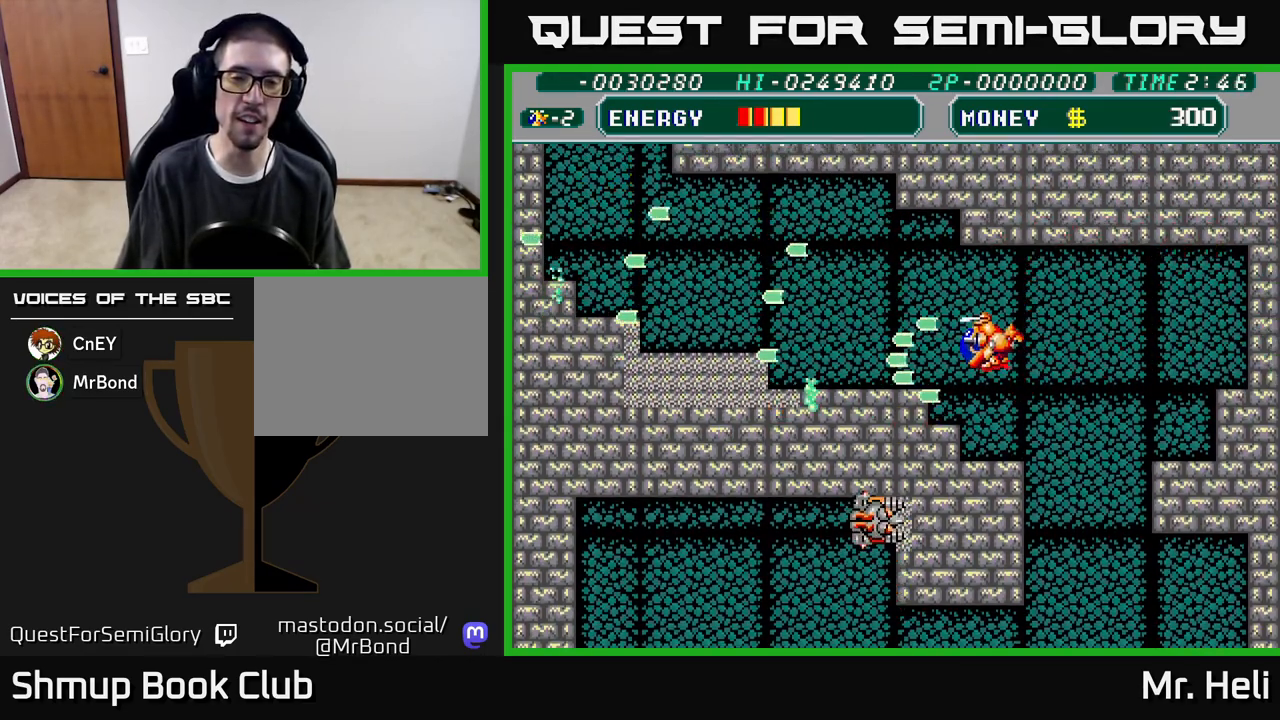
{"buttons": ["DPAD_LEFT"], "left_stick": "center", "right_stick": "center", "events": [[17, "X", "down"], [50, "DPAD_LEFT", "up"], [50, "DPAD_UP", "up"], [100, "DPAD_DOWN", "down"], [117, "A", "up"], [117, "X", "up"], [150, "DPAD_DOWN", "up"], [167, "DPAD_LEFT", "down"], [233, "X", "down"], [250, "A", "down"], [333, "X", "up"], [383, "A", "up"]]}
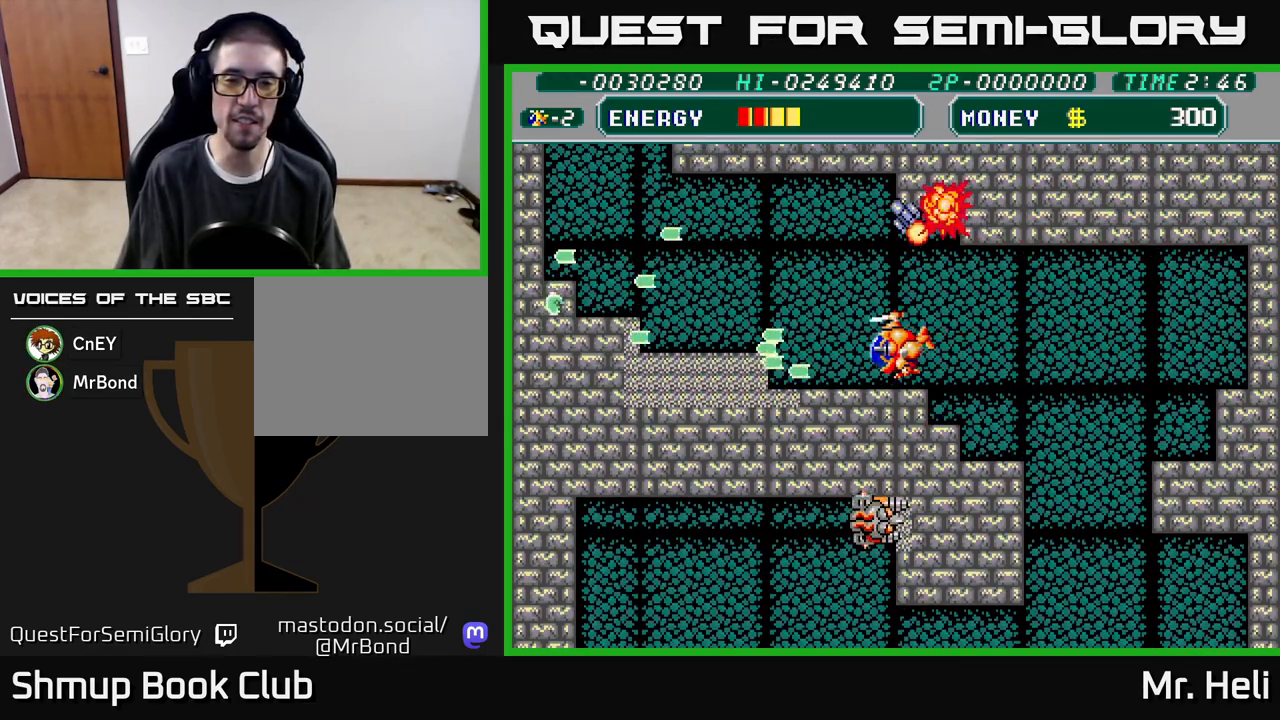
{"buttons": ["DPAD_DOWN"], "left_stick": "center", "right_stick": "center", "events": [[267, "DPAD_DOWN", "down"], [317, "DPAD_LEFT", "up"], [383, "DPAD_RIGHT", "down"], [400, "X", "down"], [483, "X", "up"], [500, "DPAD_RIGHT", "up"]]}
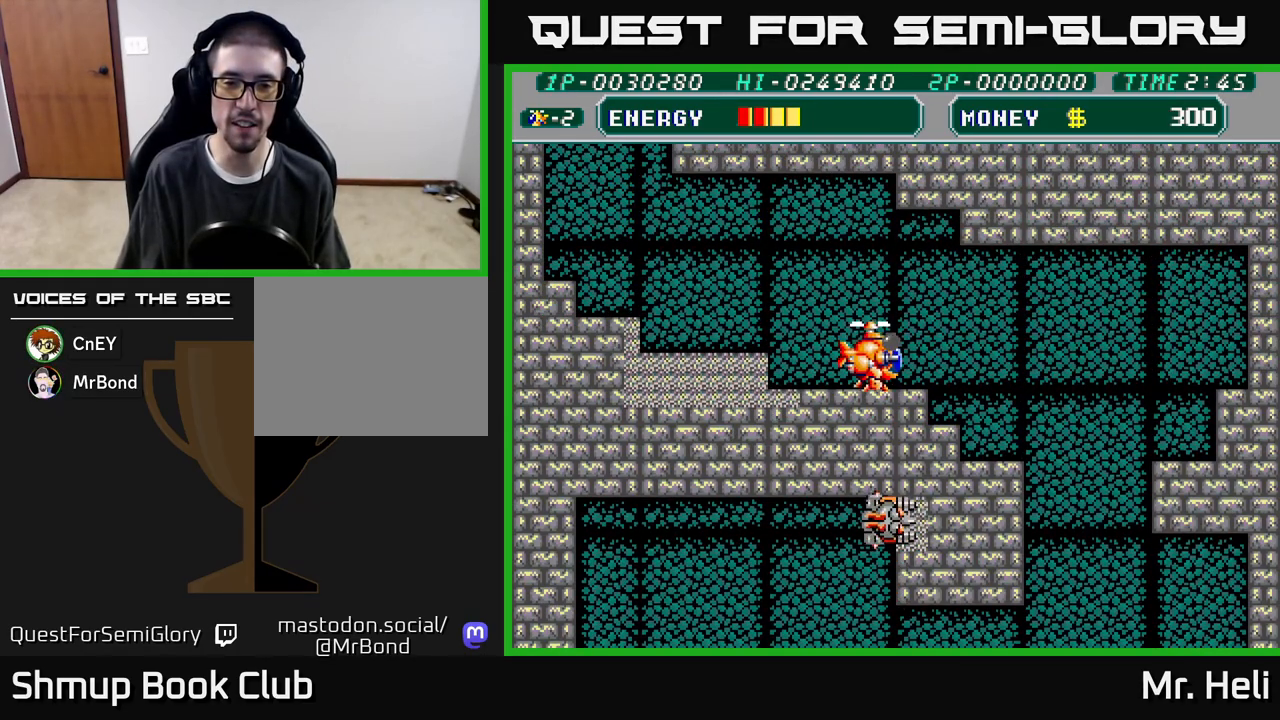
{"buttons": ["DPAD_LEFT"], "left_stick": "center", "right_stick": "center", "events": [[50, "X", "down"], [150, "X", "up"], [200, "X", "down"], [300, "A", "down"], [333, "DPAD_DOWN", "up"], [350, "DPAD_LEFT", "down"], [350, "X", "up"], [483, "A", "up"]]}
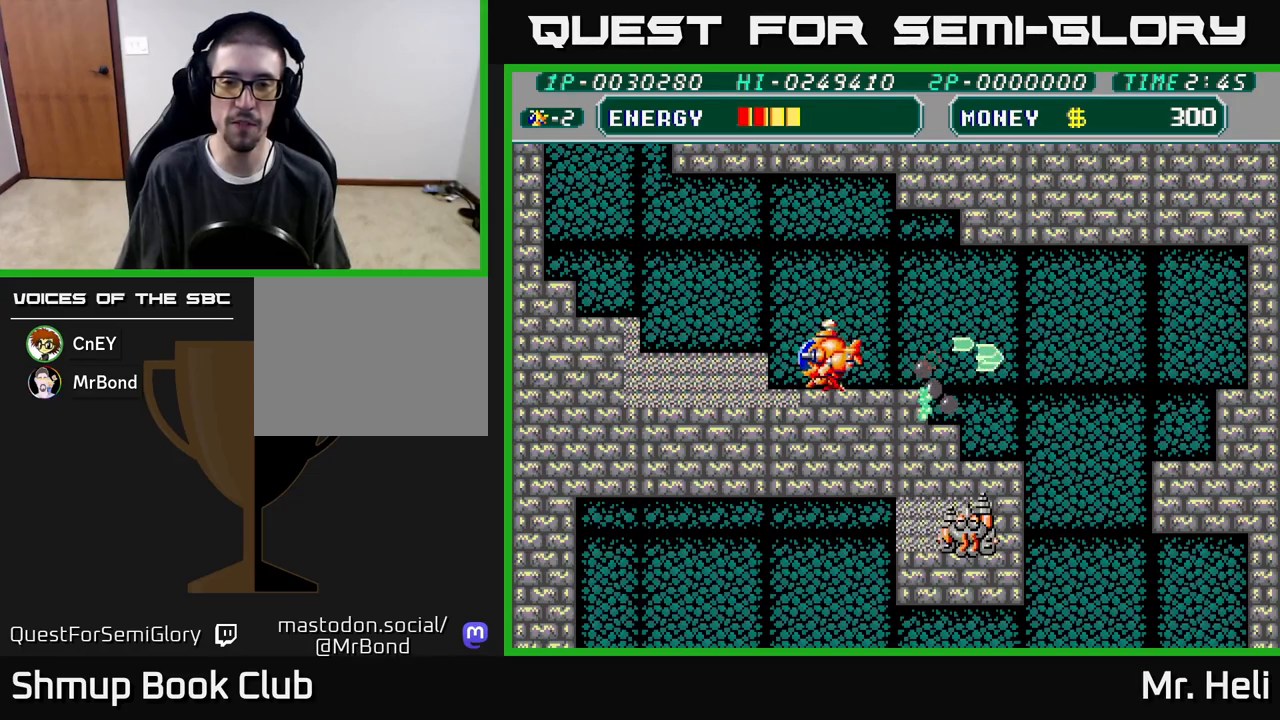
{"buttons": ["DPAD_DOWN"], "left_stick": "center", "right_stick": "center", "events": [[117, "X", "down"], [133, "A", "down"], [233, "DPAD_LEFT", "up"], [250, "A", "up"], [250, "X", "up"], [267, "DPAD_DOWN", "down"], [283, "DPAD_RIGHT", "down"], [350, "X", "down"], [400, "A", "down"], [450, "DPAD_RIGHT", "up"], [467, "A", "up"], [500, "X", "up"]]}